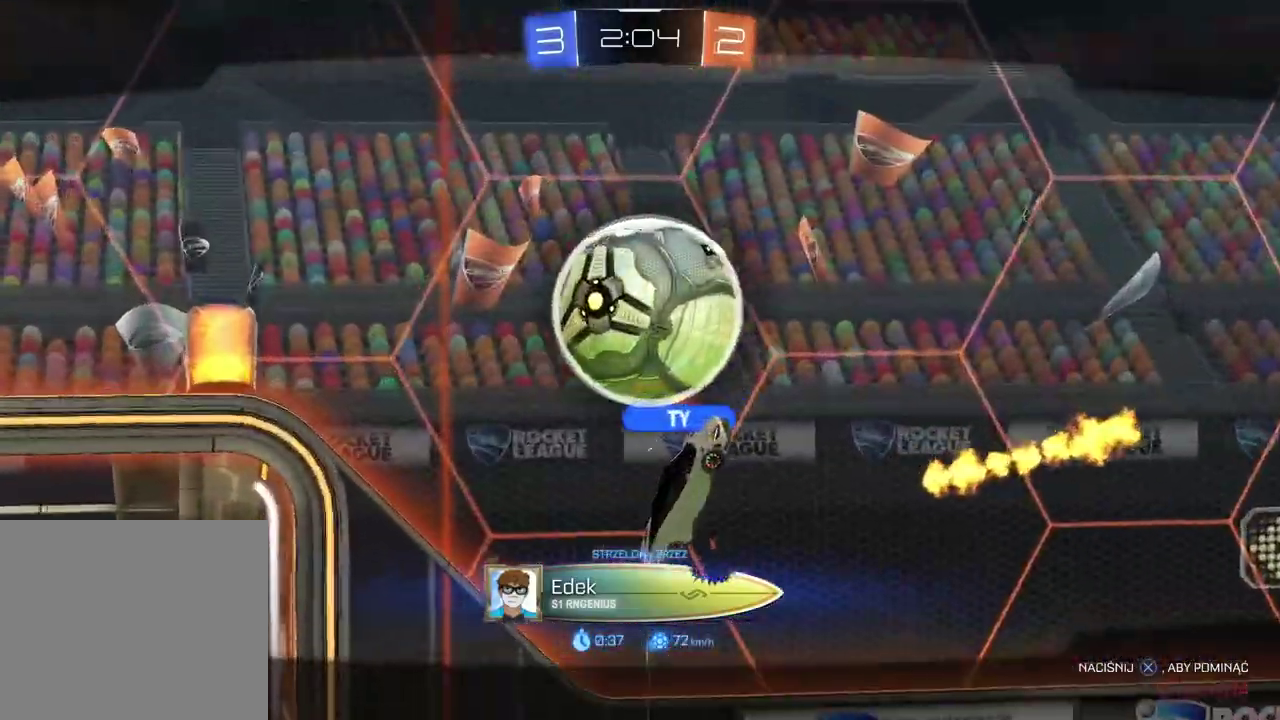
Gameplay with a controller (PlayStation layout); each line is a JSON object with the inputs held at the frame after it. "events" lists button and stick changes between this image and that frame as [ms after this image, input, new state], when the widget could be followed in between.
{"buttons": [], "left_stick": "center", "right_stick": "center", "events": [[67, "CROSS", "down"], [183, "CROSS", "up"], [283, "CROSS", "down"], [400, "CROSS", "up"]]}
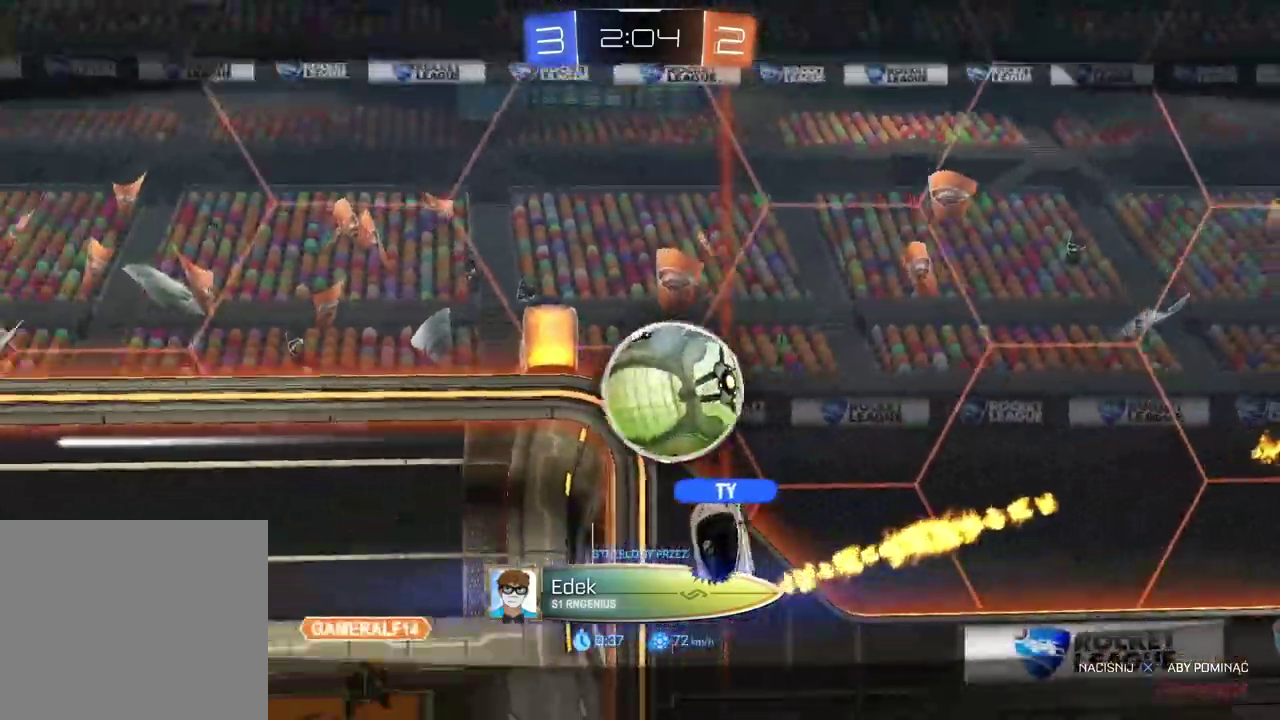
{"buttons": [], "left_stick": "center", "right_stick": "center", "events": [[133, "CROSS", "down"], [400, "CROSS", "up"]]}
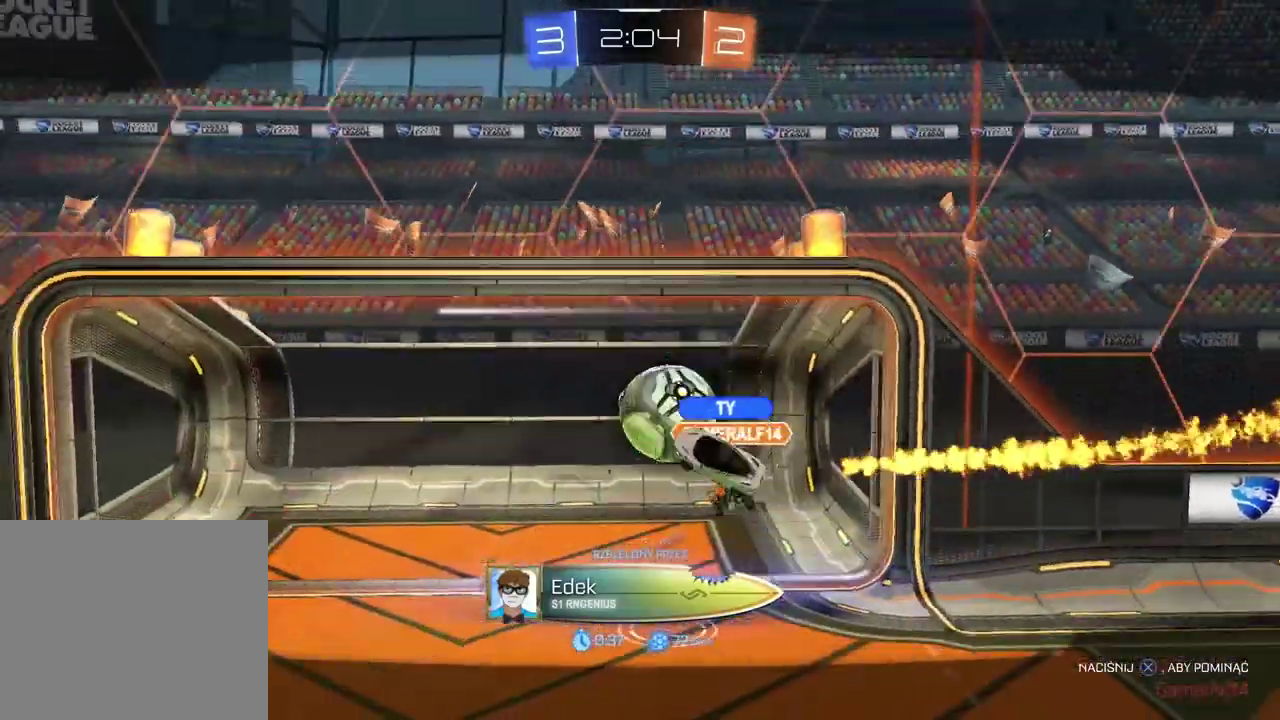
{"buttons": [], "left_stick": "center", "right_stick": "center", "events": [[33, "CROSS", "down"], [200, "CROSS", "up"], [350, "CROSS", "down"], [500, "CROSS", "up"]]}
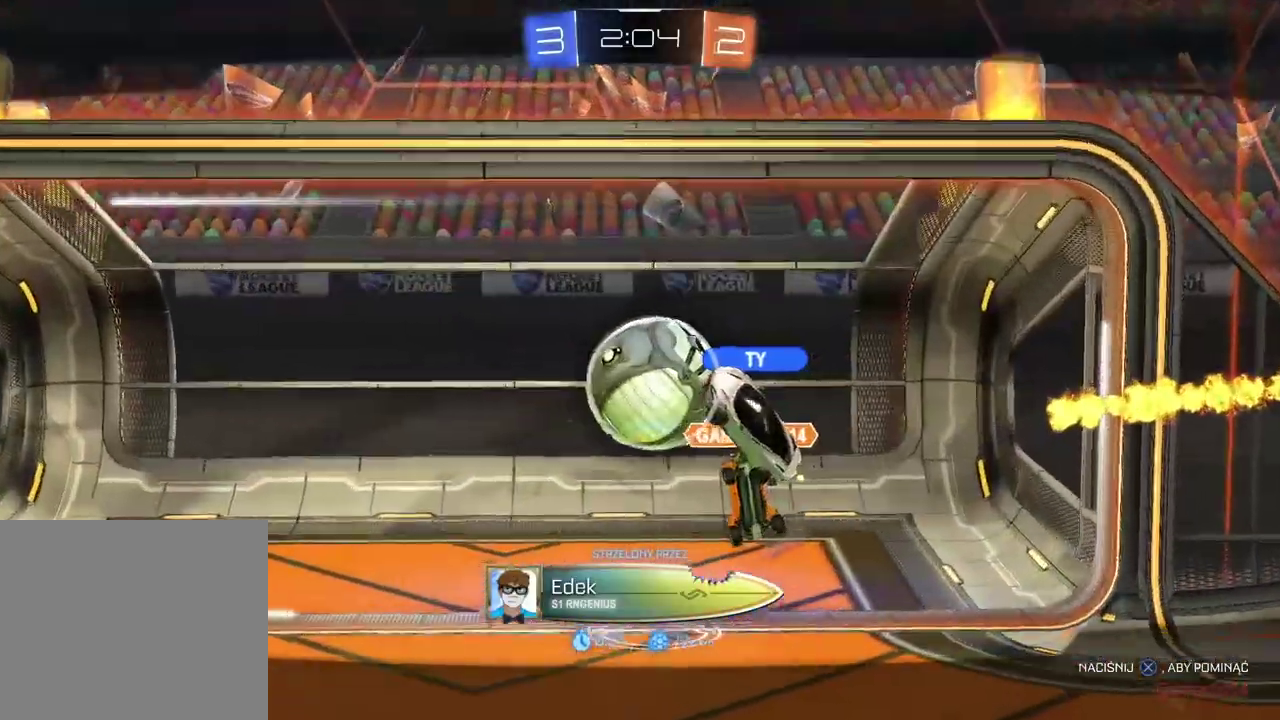
{"buttons": [], "left_stick": "center", "right_stick": "center", "events": []}
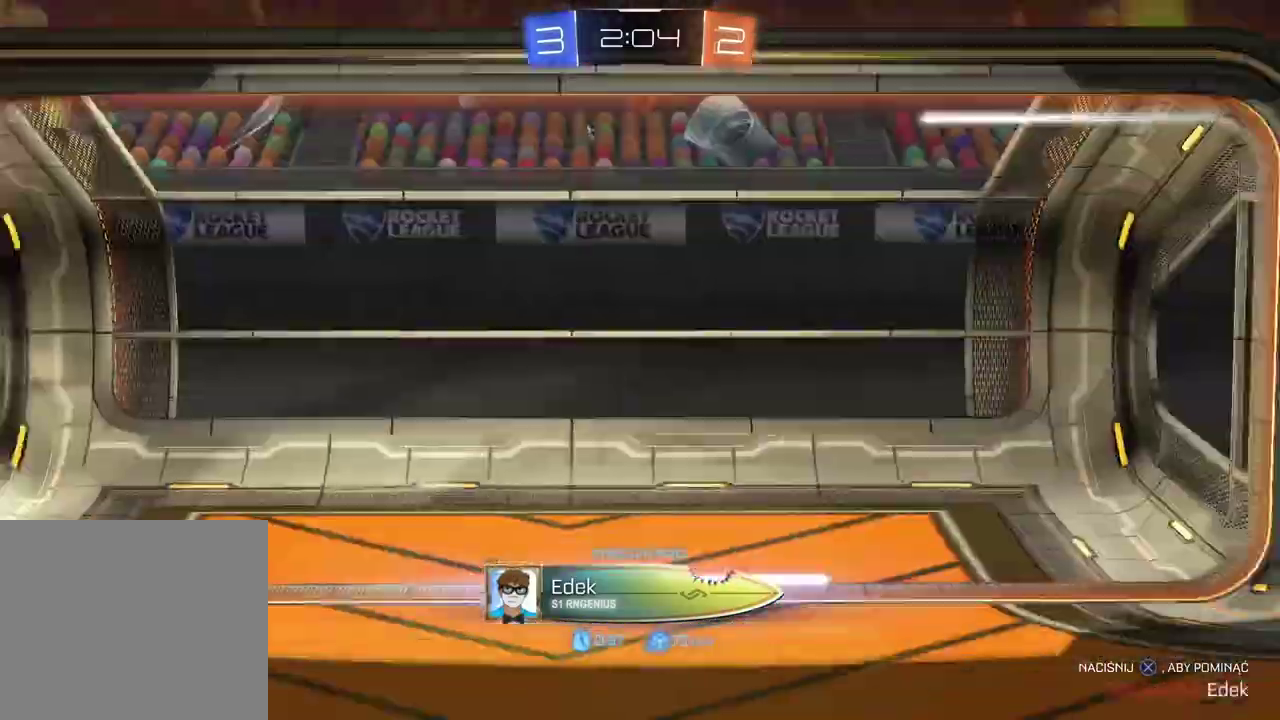
{"buttons": [], "left_stick": "center", "right_stick": "center", "events": []}
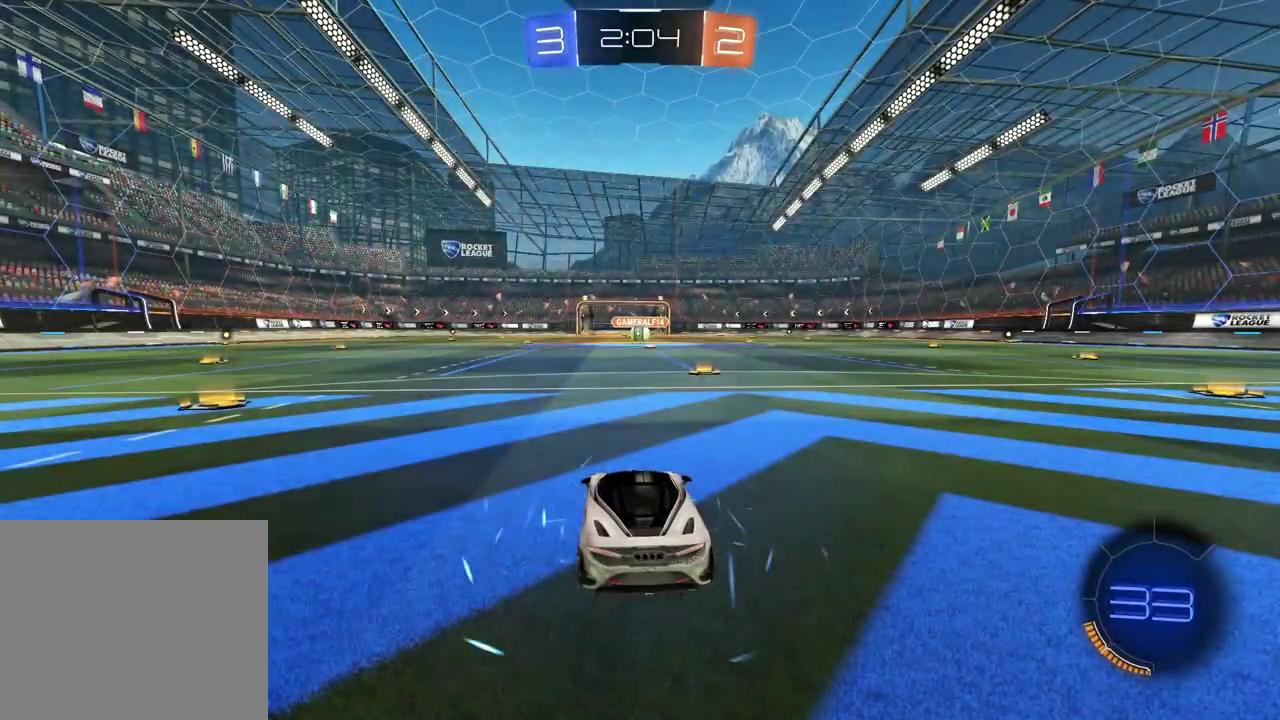
{"buttons": [], "left_stick": "center", "right_stick": "right", "events": [[333, "right_stick", "right"]]}
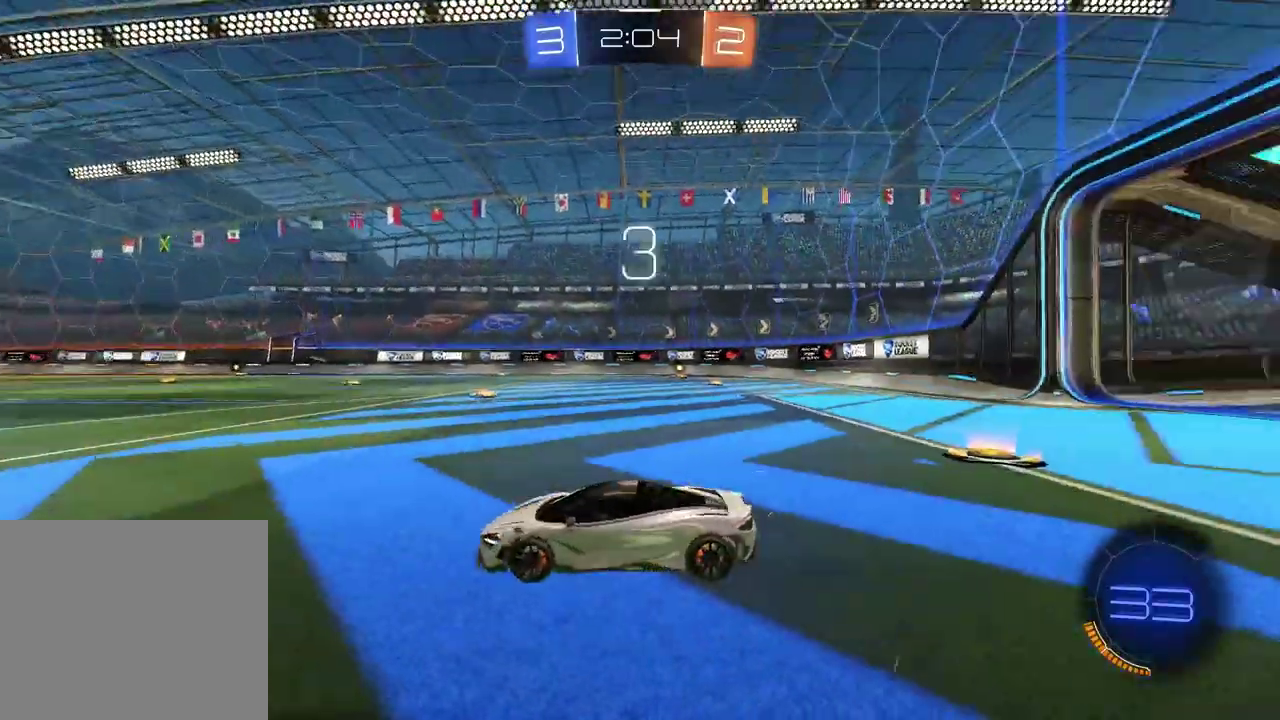
{"buttons": [], "left_stick": "center", "right_stick": "right", "events": []}
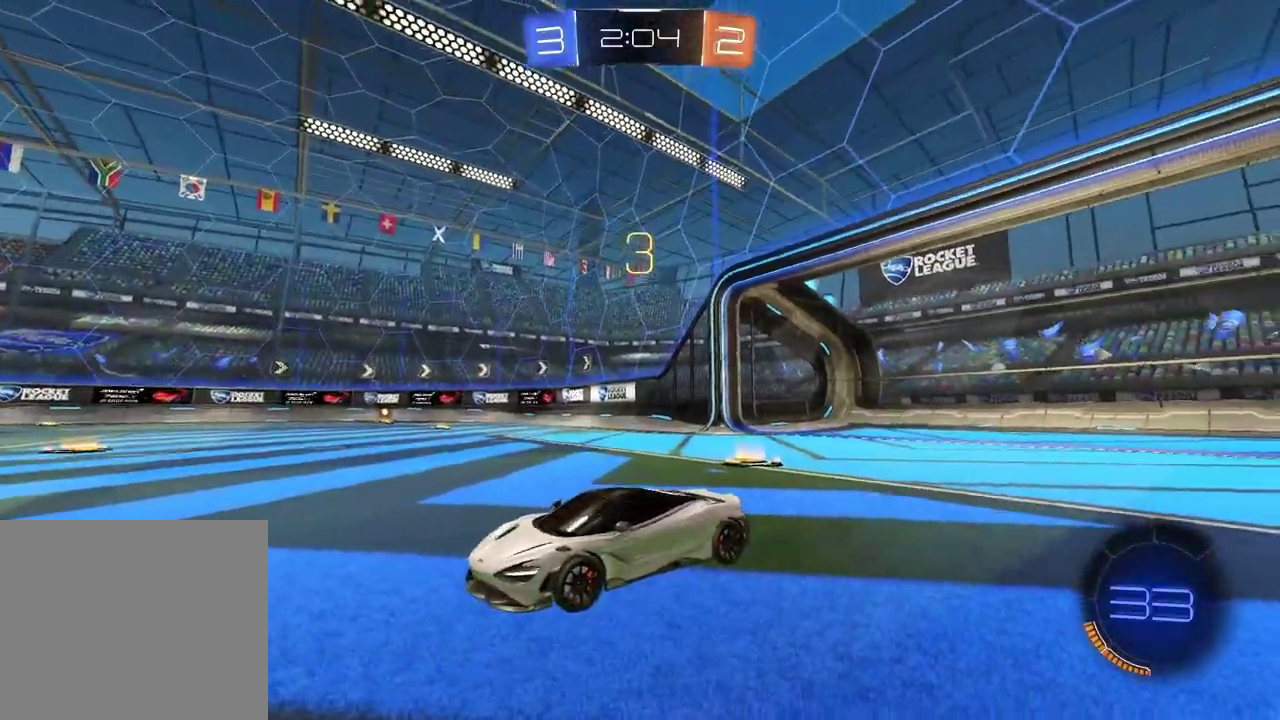
{"buttons": ["TRIANGLE", "R2"], "left_stick": "center", "right_stick": "center", "events": [[50, "R2", "down"], [50, "TRIANGLE", "down"], [50, "right_stick", "center"], [183, "TRIANGLE", "up"], [233, "TRIANGLE", "down"], [333, "TRIANGLE", "up"], [400, "TRIANGLE", "down"]]}
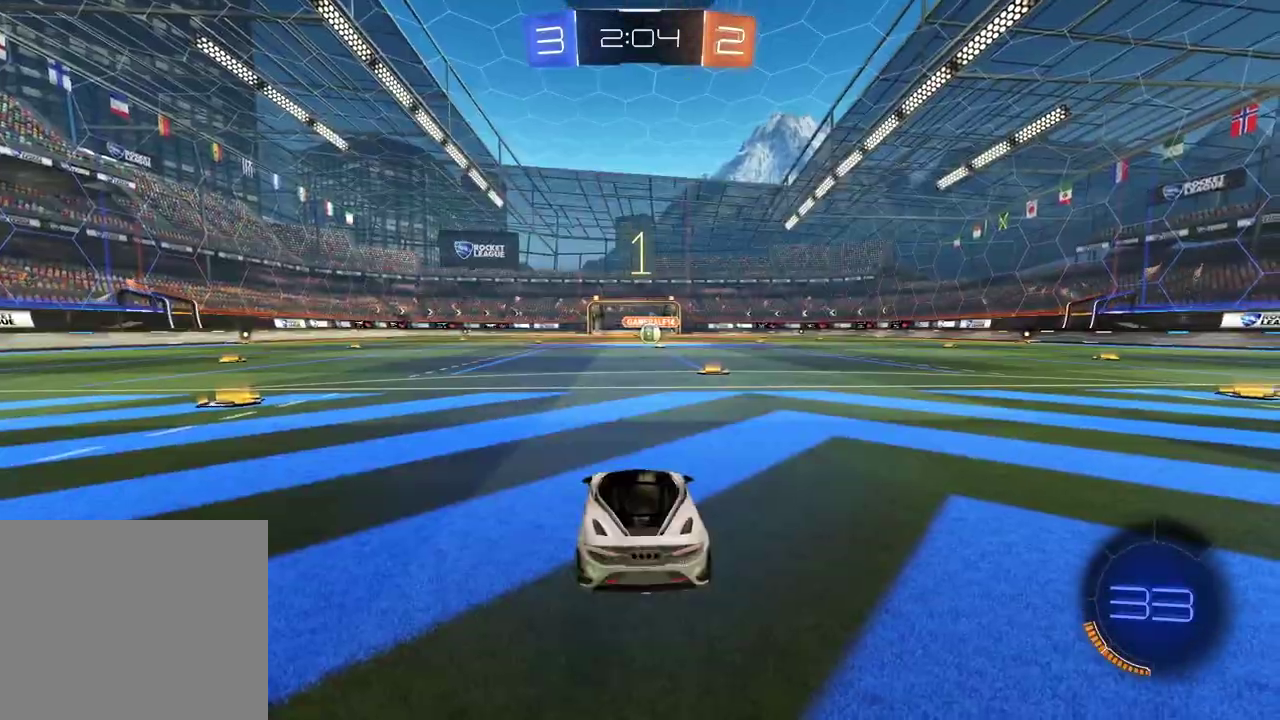
{"buttons": ["TRIANGLE", "R2"], "left_stick": "center", "right_stick": "center", "events": [[150, "TRIANGLE", "up"], [200, "TRIANGLE", "down"], [283, "TRIANGLE", "up"], [333, "TRIANGLE", "down"], [450, "TRIANGLE", "up"], [500, "TRIANGLE", "down"]]}
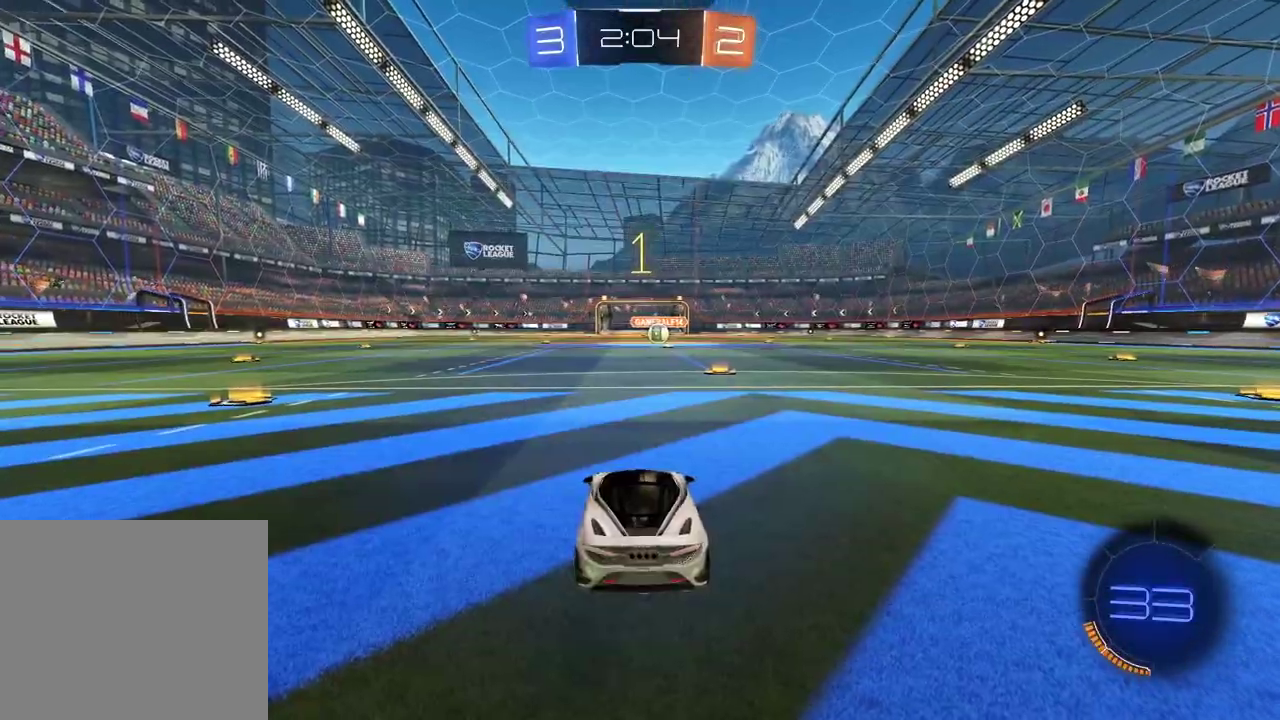
{"buttons": ["CIRCLE", "R1", "R2"], "left_stick": "center", "right_stick": "center", "events": [[117, "TRIANGLE", "up"], [183, "R1", "down"], [217, "CIRCLE", "down"], [300, "left_stick", "up-right"], [450, "left_stick", "center"]]}
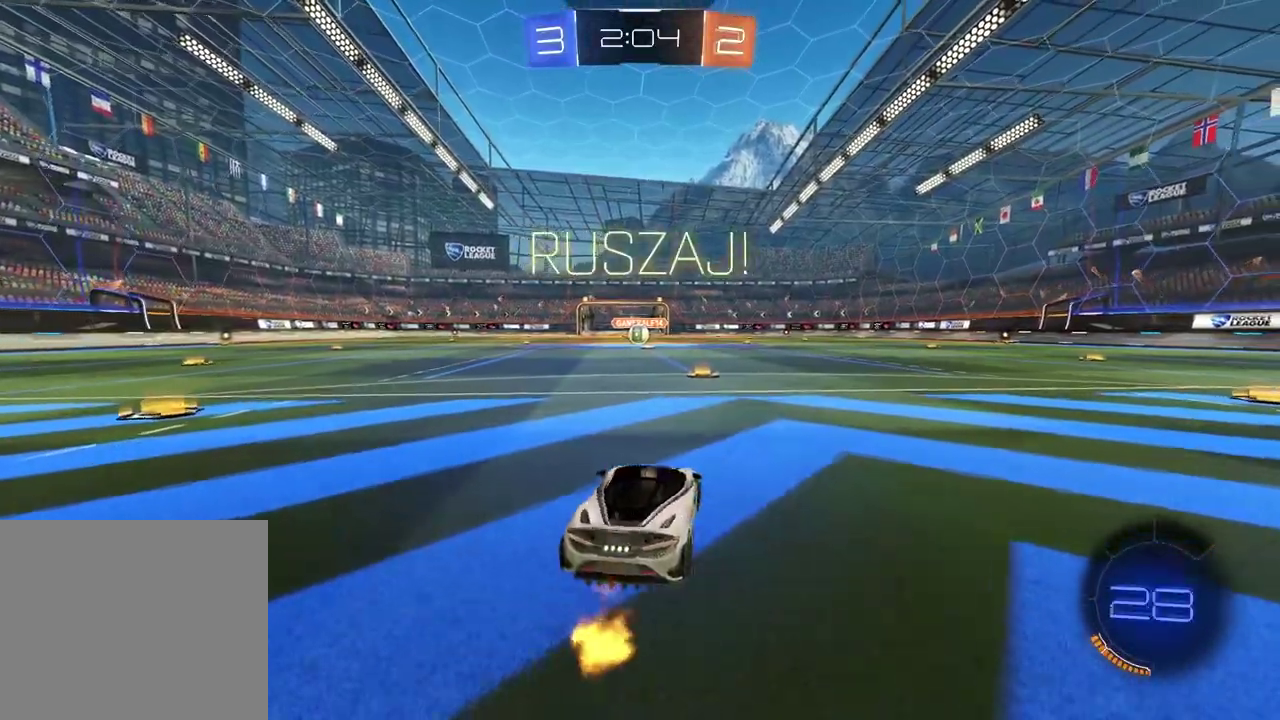
{"buttons": ["R2"], "left_stick": "left", "right_stick": "center", "events": [[250, "left_stick", "up"], [267, "CROSS", "down"], [333, "CIRCLE", "up"], [333, "CROSS", "up"], [333, "R1", "up"], [333, "left_stick", "left"]]}
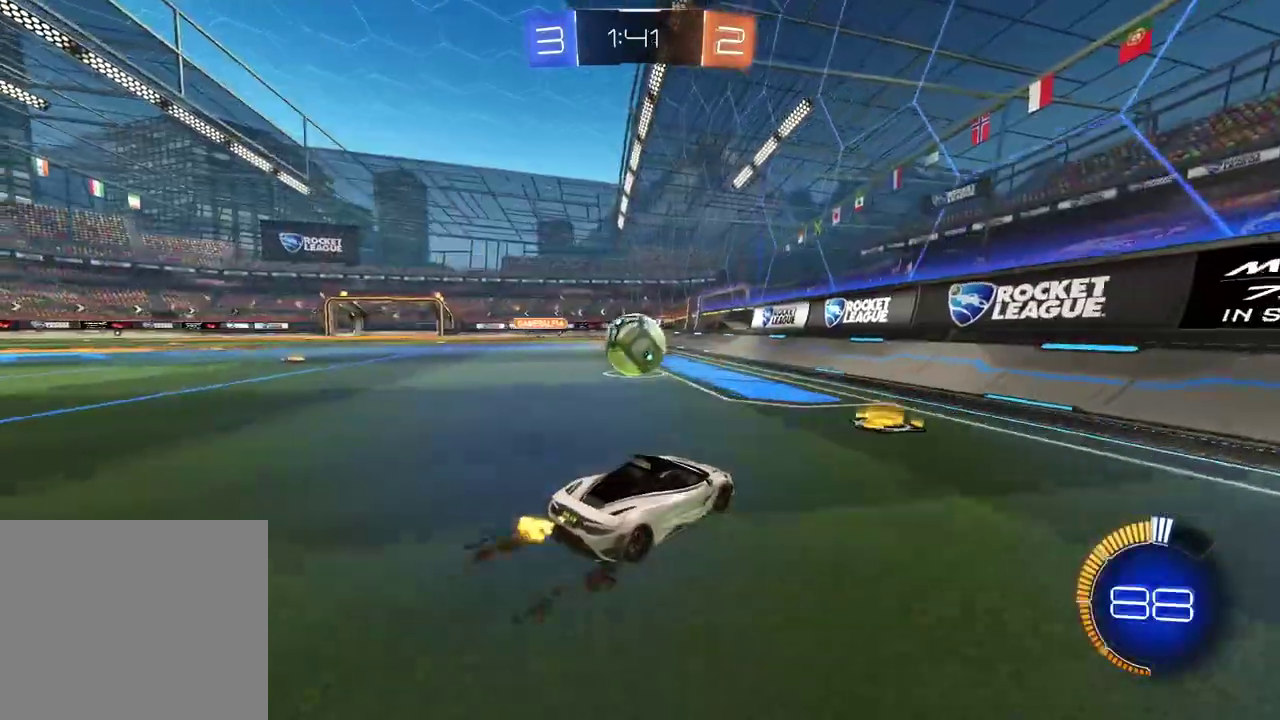
{"buttons": ["R2"], "left_stick": "center", "right_stick": "center", "events": [[50, "left_stick", "center"], [167, "R2", "up"], [450, "R2", "down"]]}
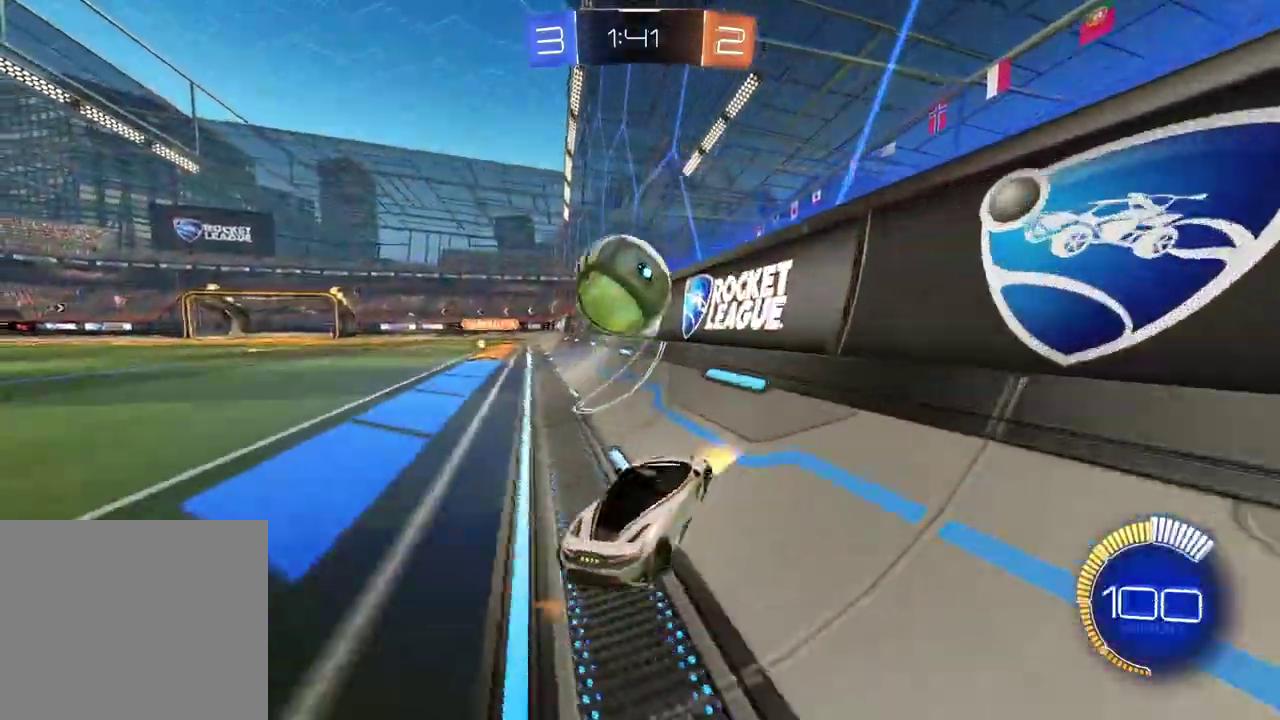
{"buttons": ["CROSS", "CIRCLE", "L2", "R2"], "left_stick": "down", "right_stick": "center", "events": [[67, "CIRCLE", "down"], [300, "CIRCLE", "up"], [333, "L2", "down"], [350, "R2", "up"], [350, "left_stick", "down"], [417, "R2", "down"], [433, "CIRCLE", "down"], [467, "CROSS", "down"]]}
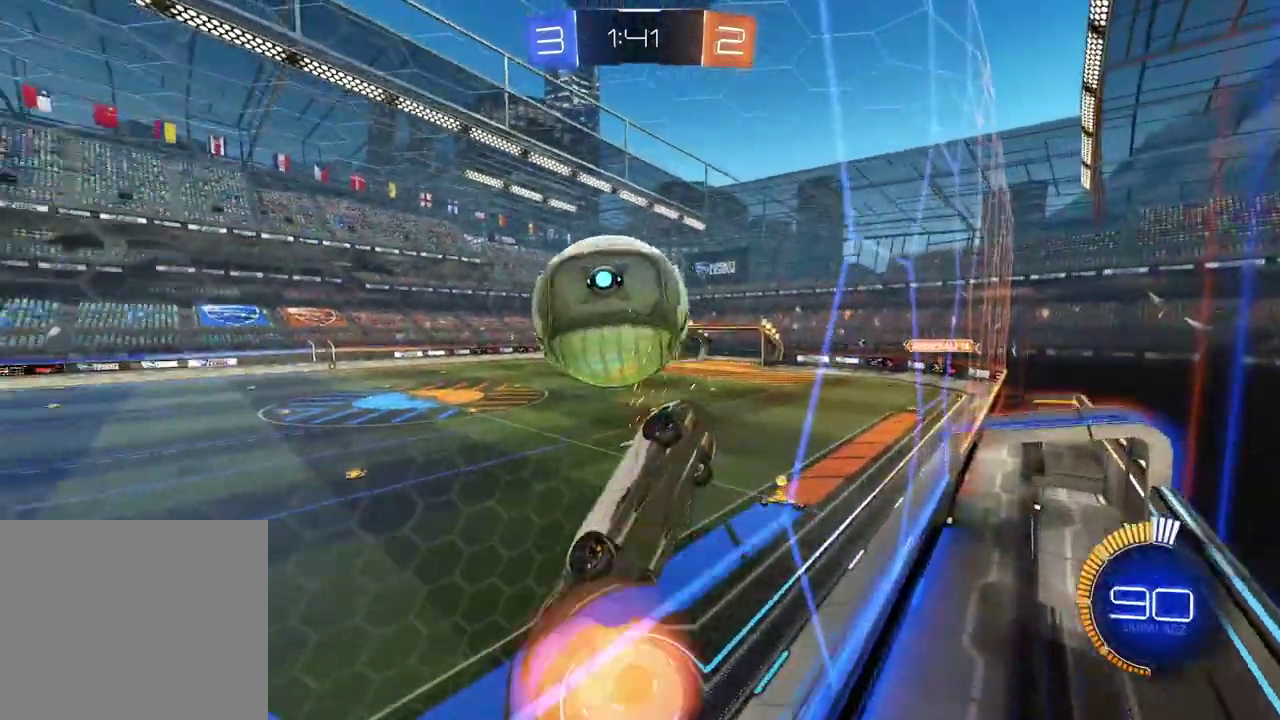
{"buttons": ["CIRCLE", "L2", "R2"], "left_stick": "center", "right_stick": "center", "events": [[33, "left_stick", "down-left"], [183, "left_stick", "left"], [200, "CIRCLE", "up"], [200, "CROSS", "up"], [283, "left_stick", "up-left"], [350, "CIRCLE", "down"], [367, "left_stick", "center"]]}
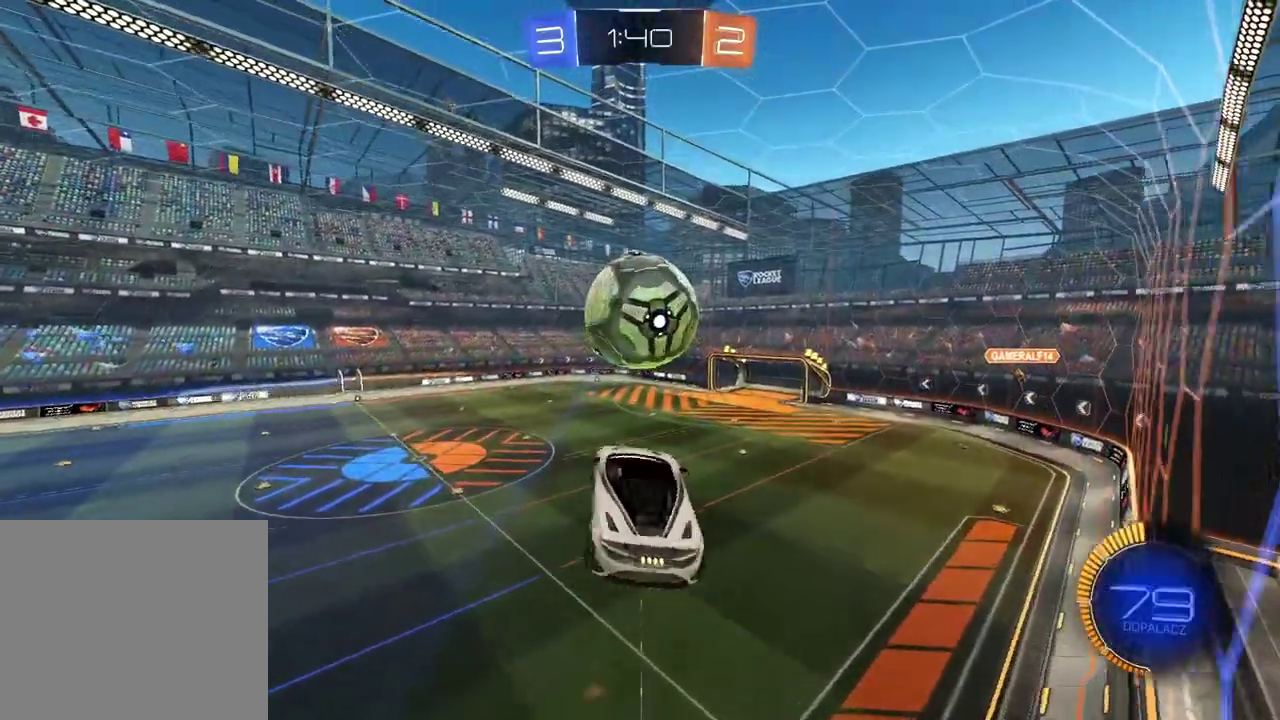
{"buttons": ["R2"], "left_stick": "down-right", "right_stick": "center", "events": [[100, "left_stick", "down"], [233, "left_stick", "center"], [283, "L2", "up"], [433, "left_stick", "down-right"], [483, "CIRCLE", "up"]]}
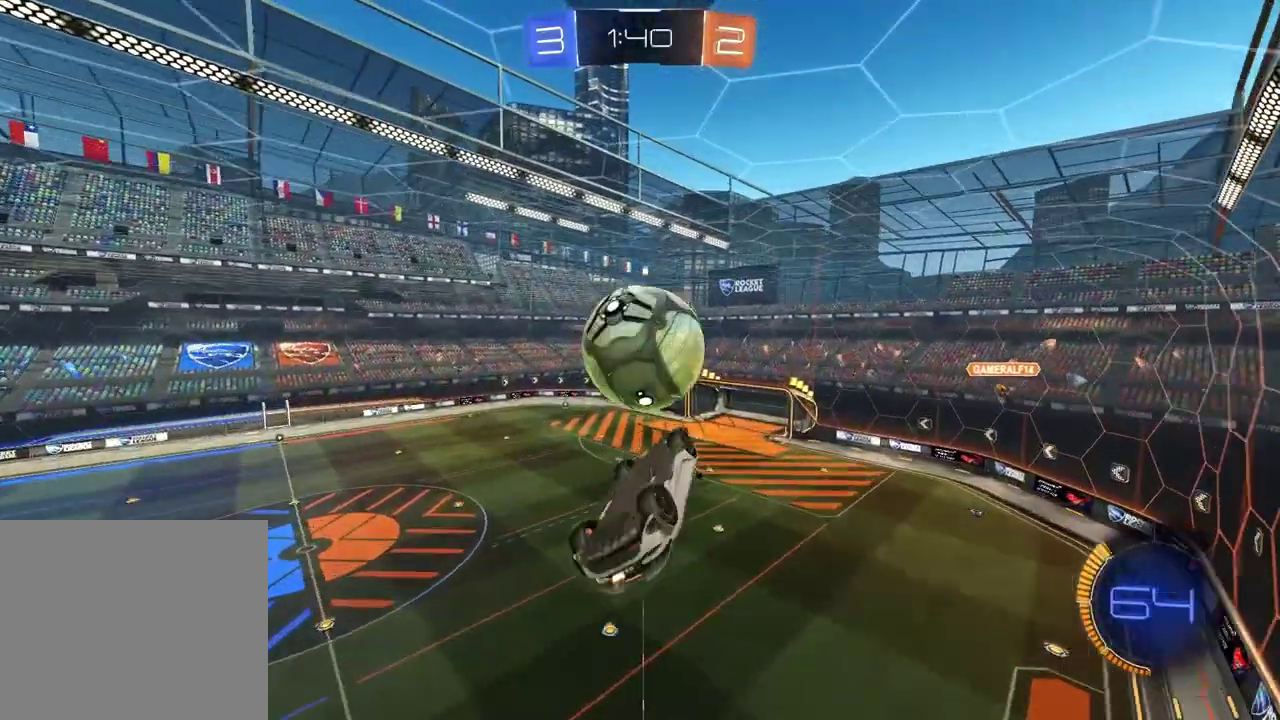
{"buttons": ["L2"], "left_stick": "right", "right_stick": "center", "events": [[33, "left_stick", "right"], [117, "CIRCLE", "down"], [183, "left_stick", "center"], [317, "left_stick", "down-right"], [400, "L2", "down"], [450, "CIRCLE", "up"], [483, "left_stick", "right"], [500, "R2", "up"]]}
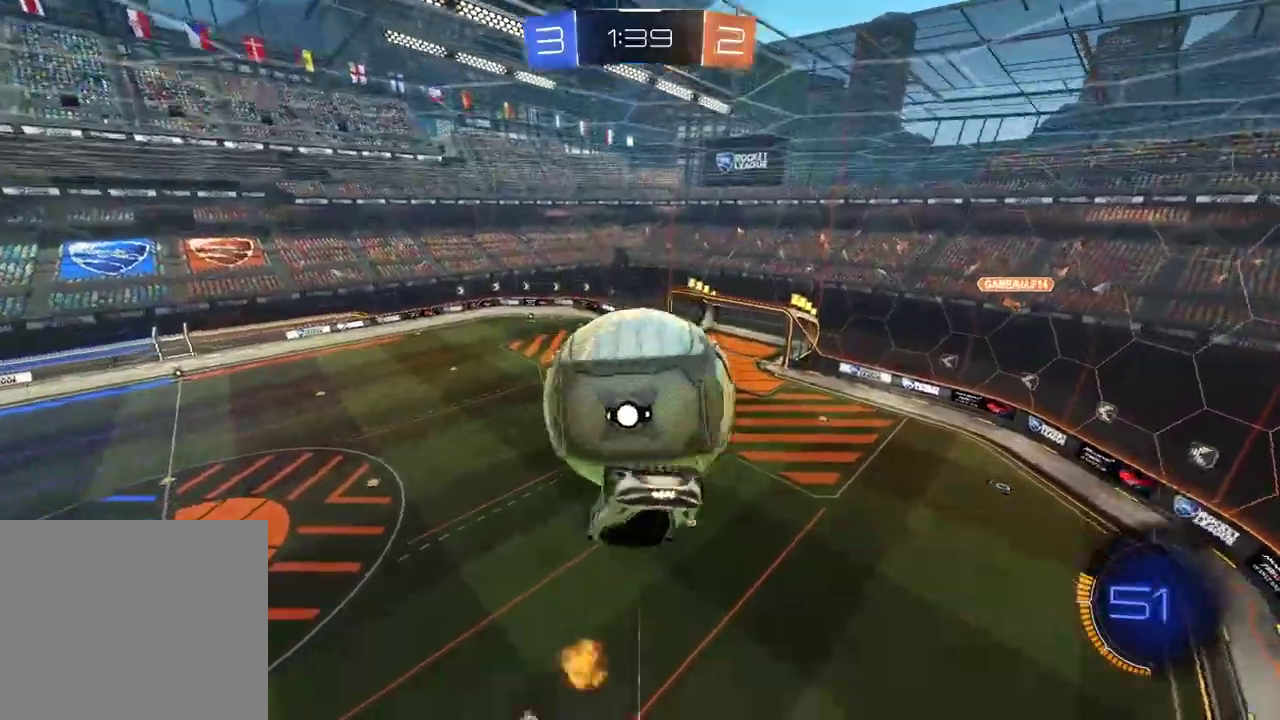
{"buttons": ["CIRCLE", "L2", "R2"], "left_stick": "down-left", "right_stick": "center", "events": [[250, "CIRCLE", "down"], [250, "R2", "down"], [317, "left_stick", "down"], [367, "left_stick", "down-left"]]}
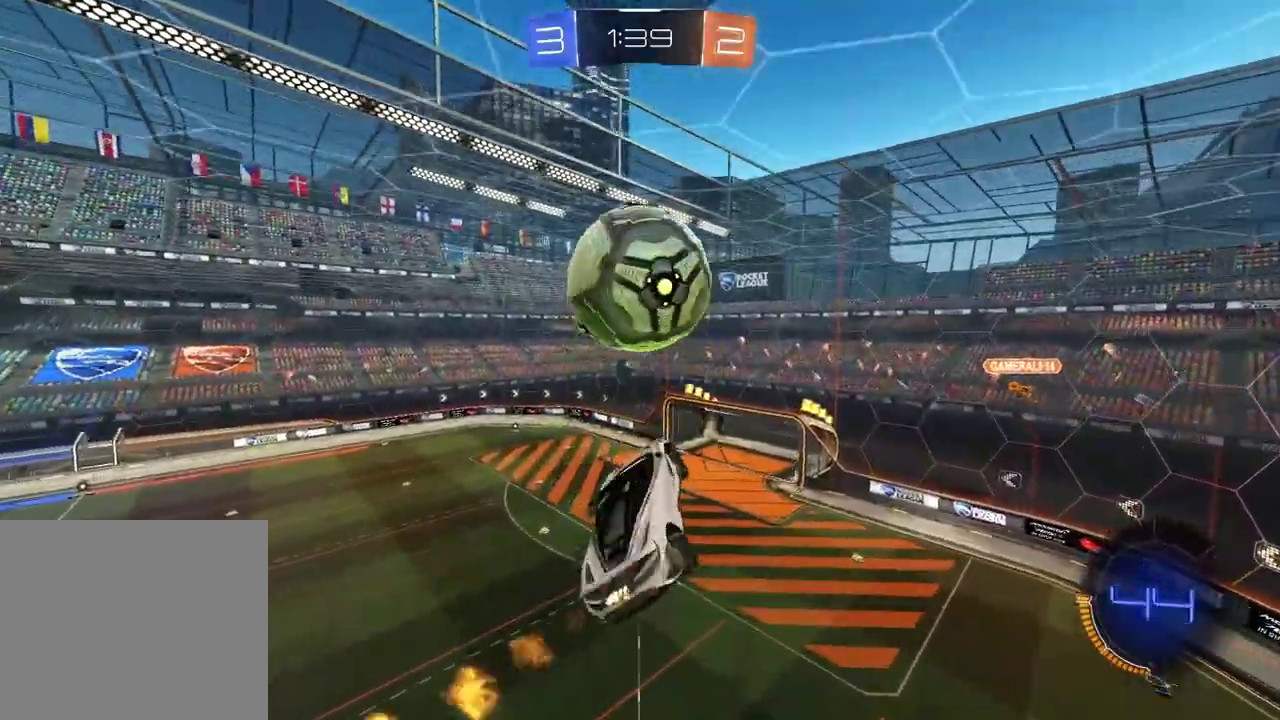
{"buttons": [], "left_stick": "center", "right_stick": "center", "events": [[100, "left_stick", "center"], [150, "left_stick", "up-right"], [283, "CIRCLE", "up"], [367, "R2", "up"], [367, "left_stick", "down-right"], [467, "L2", "up"], [467, "left_stick", "center"]]}
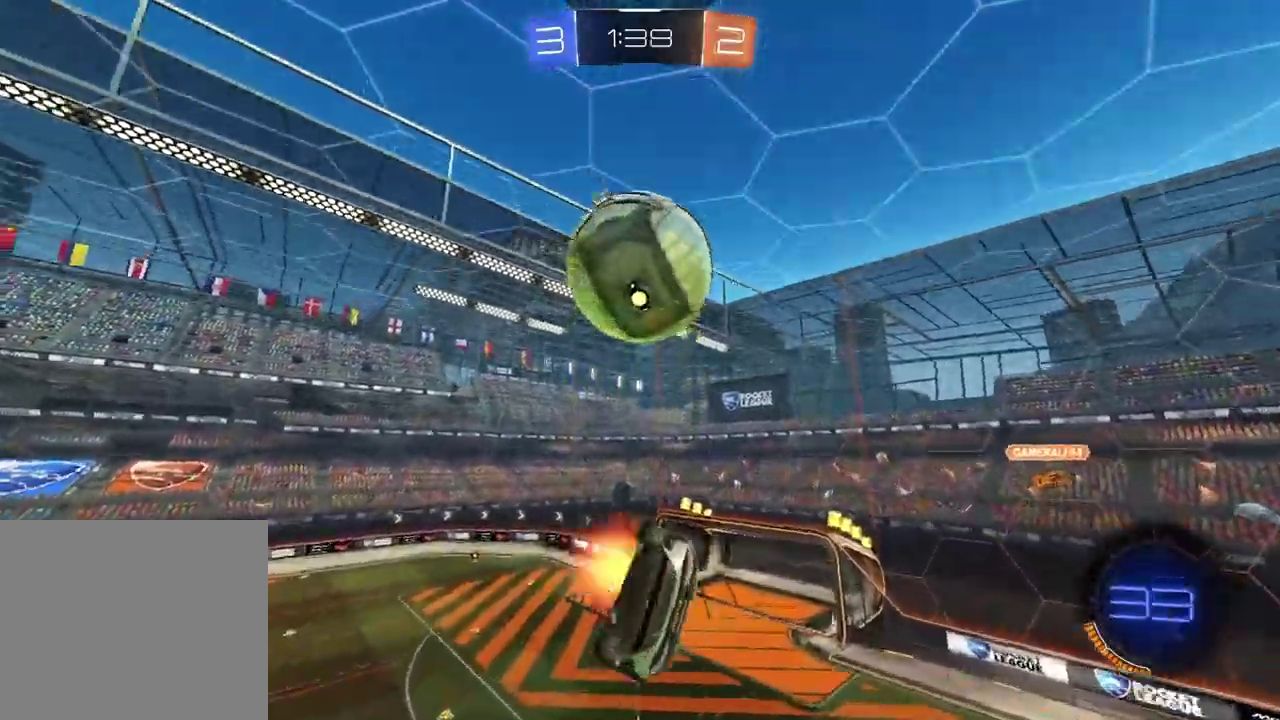
{"buttons": ["L2", "R2"], "left_stick": "left", "right_stick": "center", "events": [[17, "SQUARE", "down"], [83, "SQUARE", "up"], [183, "R2", "down"], [217, "CIRCLE", "down"], [233, "L2", "down"], [350, "CIRCLE", "up"], [417, "CIRCLE", "down"], [433, "left_stick", "left"], [467, "CIRCLE", "up"]]}
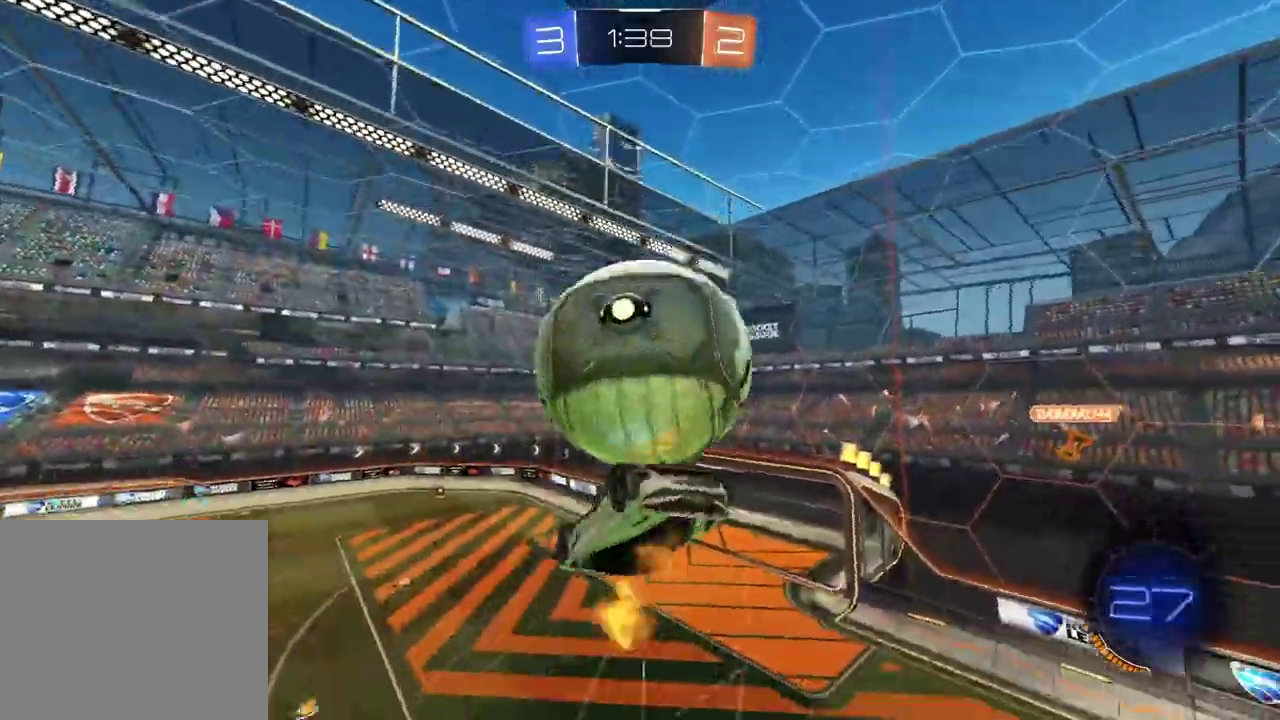
{"buttons": ["CIRCLE", "L2", "R2"], "left_stick": "up-left", "right_stick": "center", "events": [[50, "left_stick", "up-left"], [117, "CIRCLE", "down"]]}